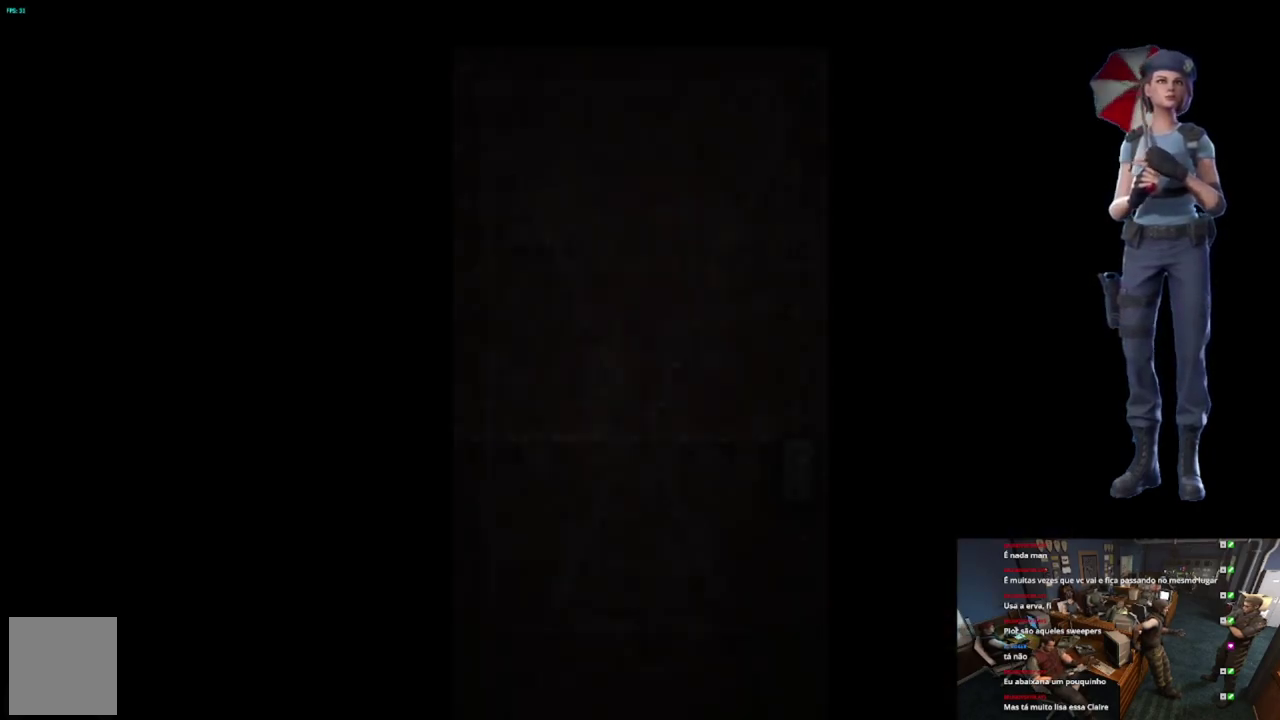
Gameplay with a controller (Xbox layout); each line is a JSON object with the inputs held at the frame after it. "events" lists button and stick changes between this image and that frame as [ms after this image, input, new state], when the widget could be followed in between.
{"buttons": ["L1"], "left_stick": "center", "right_stick": "center", "events": [[267, "L1", "down"]]}
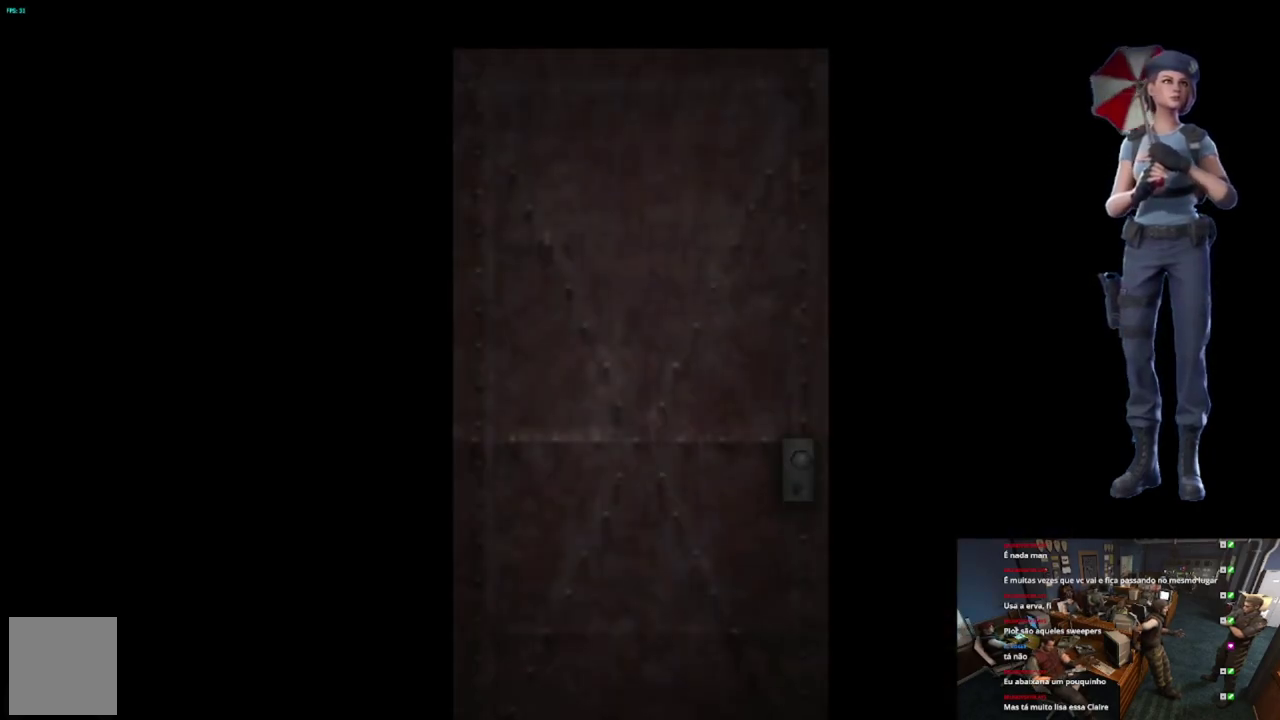
{"buttons": [], "left_stick": "center", "right_stick": "center", "events": [[267, "L1", "up"]]}
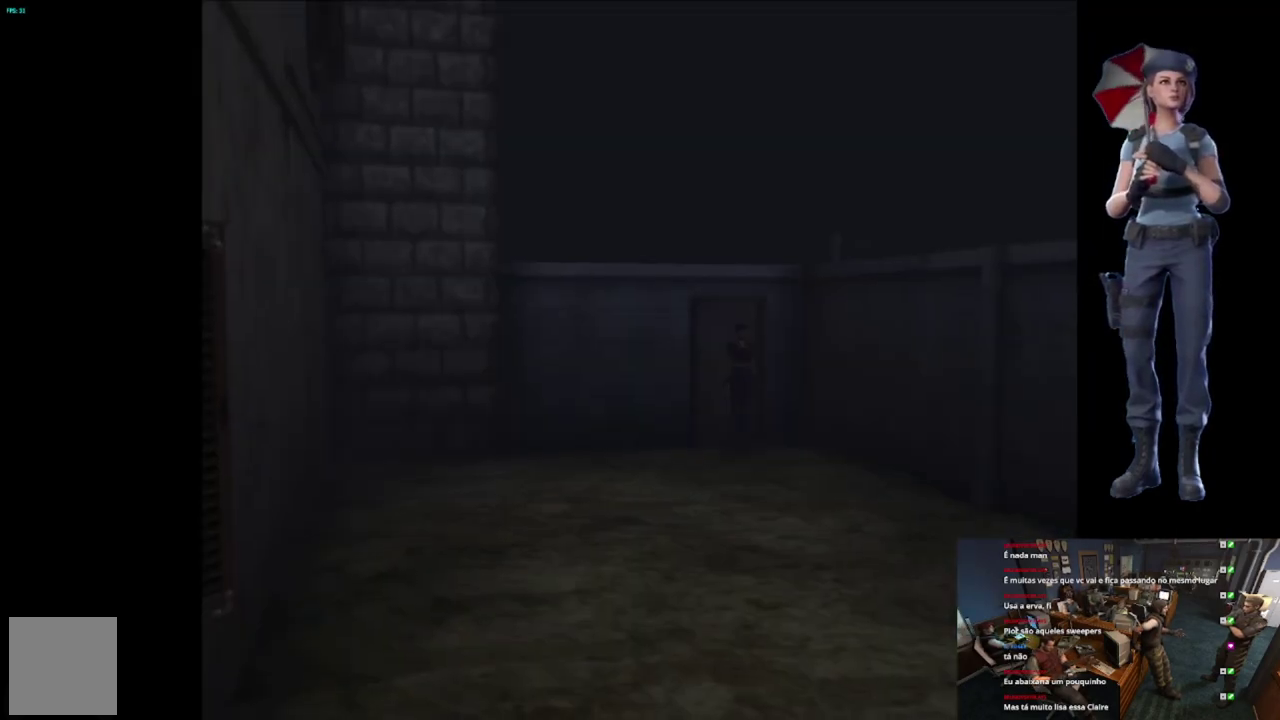
{"buttons": ["X"], "left_stick": "up-right", "right_stick": "center", "events": [[50, "X", "down"], [67, "left_stick", "up"], [351, "left_stick", "up-right"]]}
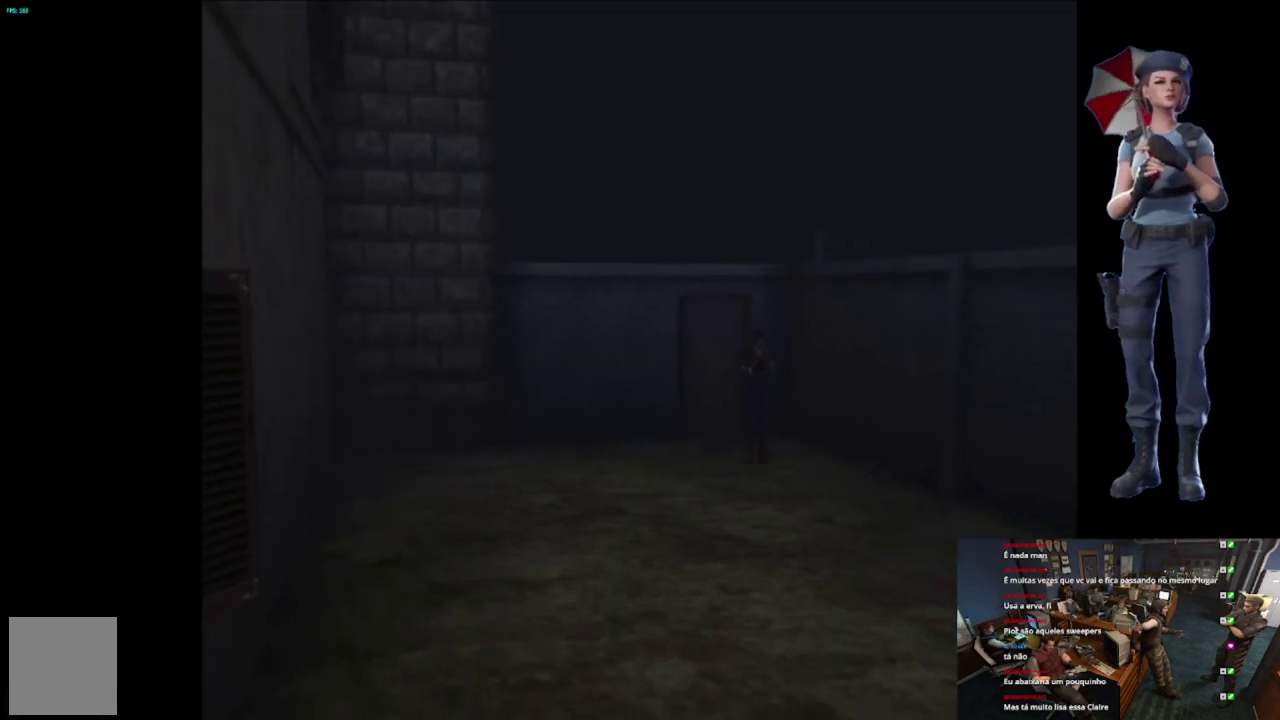
{"buttons": ["X"], "left_stick": "up", "right_stick": "center", "events": [[50, "left_stick", "up"]]}
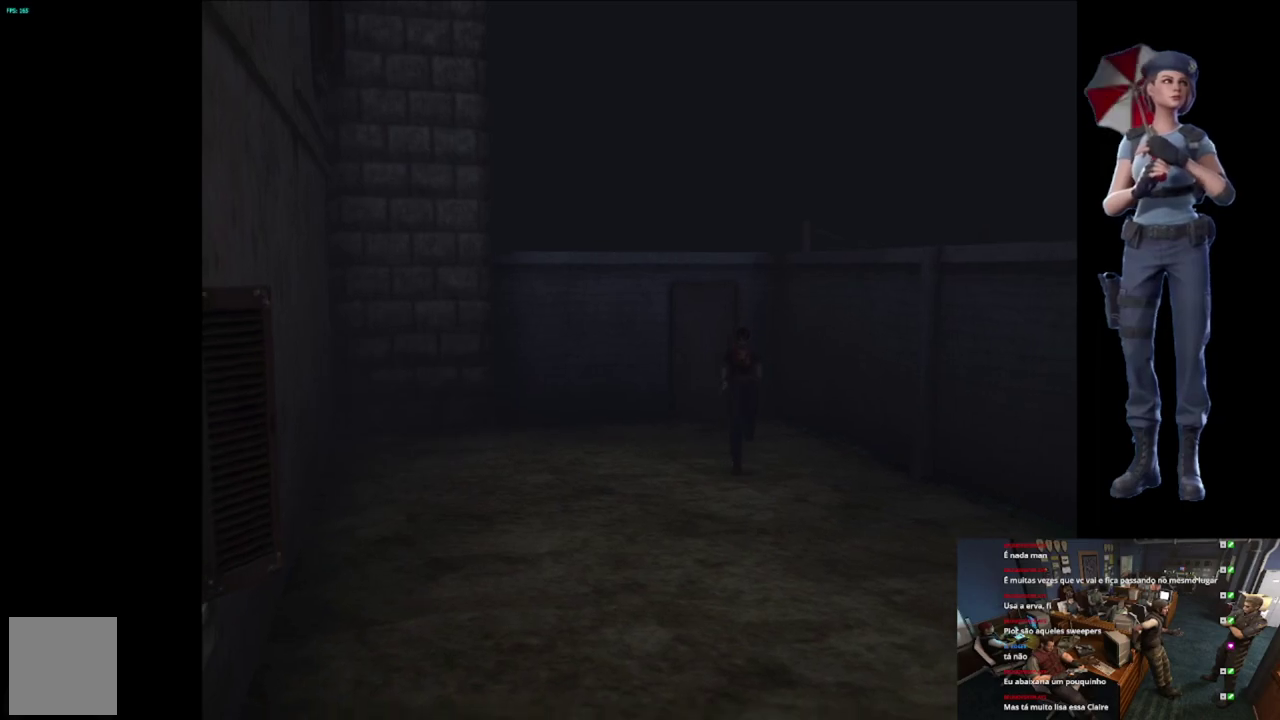
{"buttons": ["X"], "left_stick": "up", "right_stick": "center", "events": []}
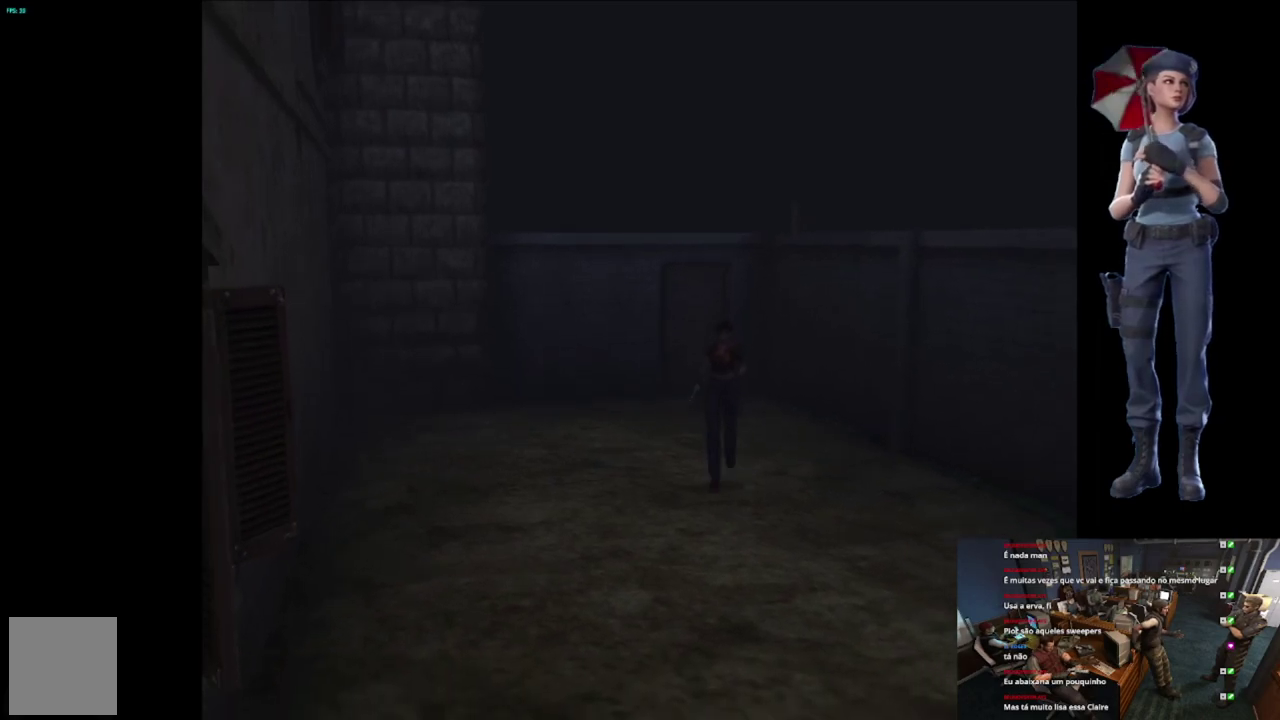
{"buttons": ["X"], "left_stick": "up", "right_stick": "center", "events": []}
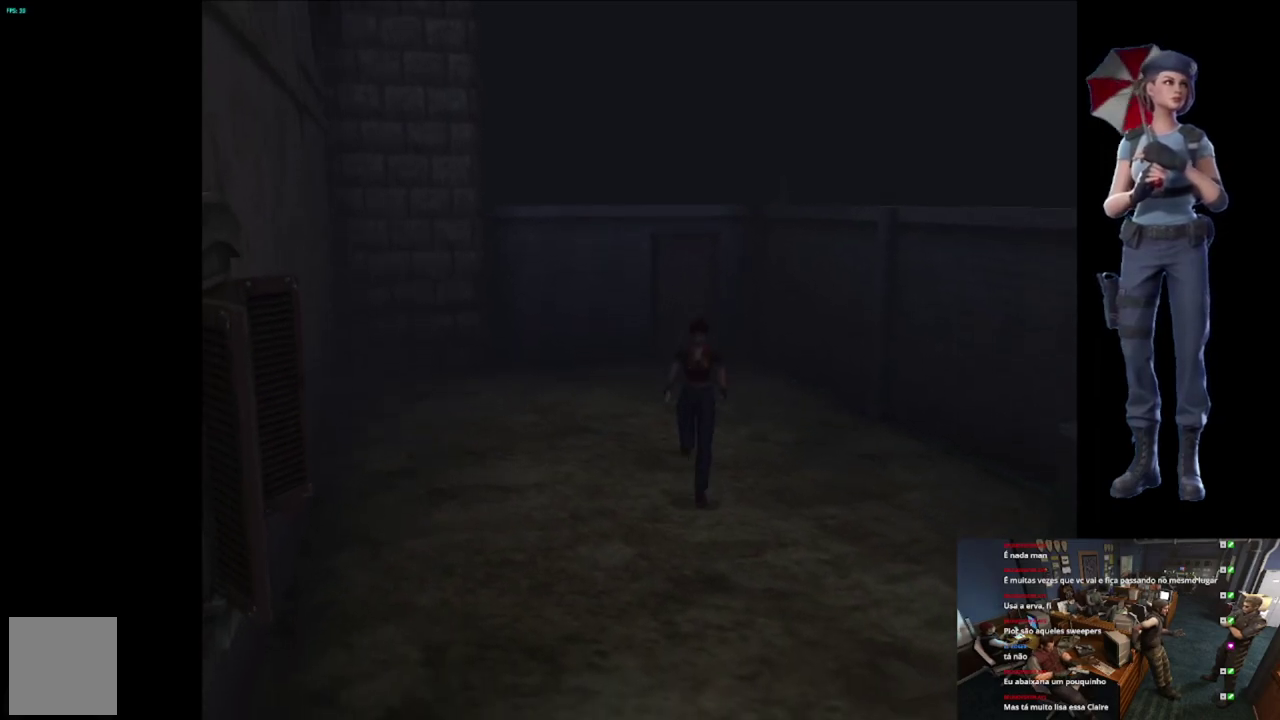
{"buttons": ["X"], "left_stick": "up", "right_stick": "center", "events": [[17, "left_stick", "up-left"], [134, "left_stick", "up"]]}
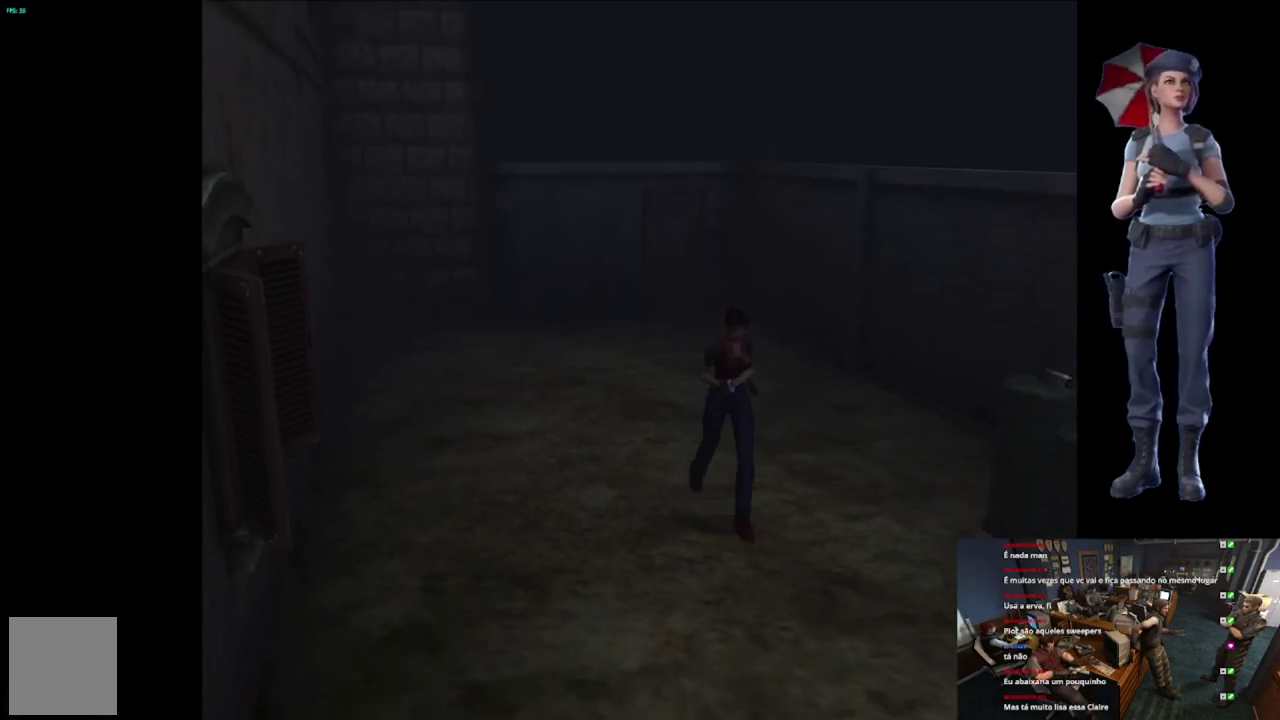
{"buttons": ["X"], "left_stick": "up", "right_stick": "center", "events": [[350, "left_stick", "up-left"], [467, "left_stick", "up"]]}
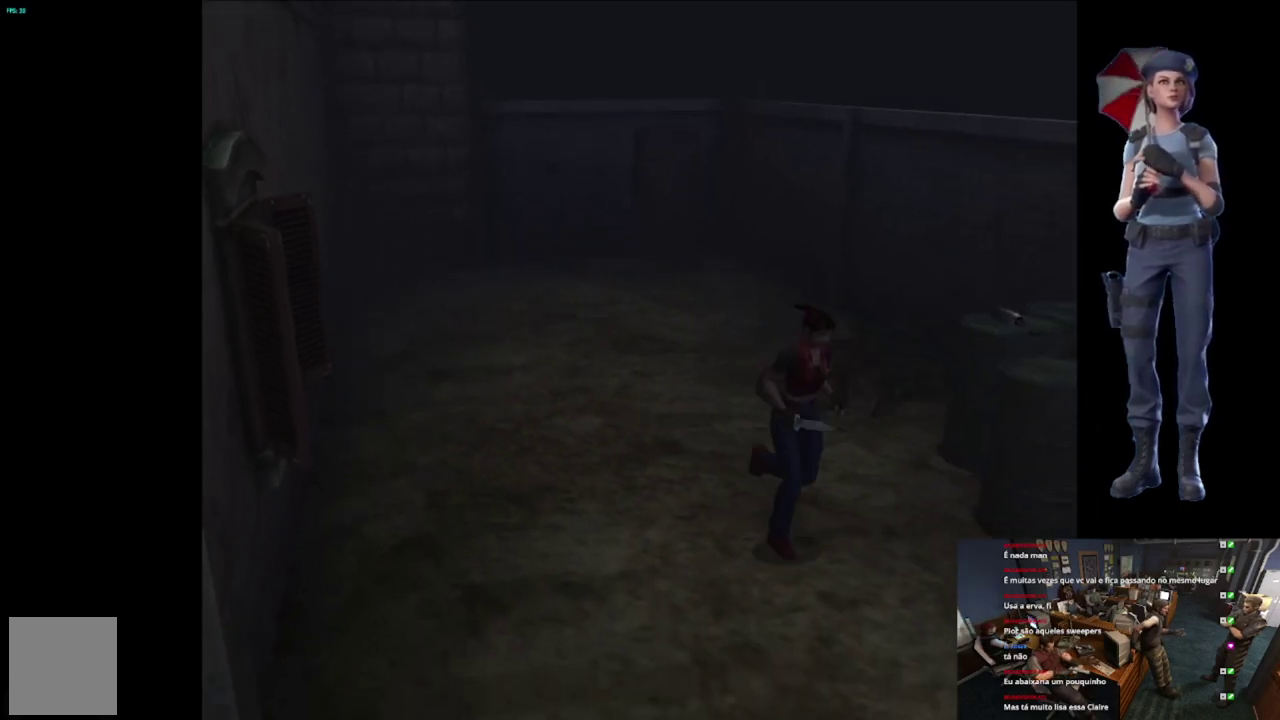
{"buttons": ["X"], "left_stick": "up", "right_stick": "center", "events": []}
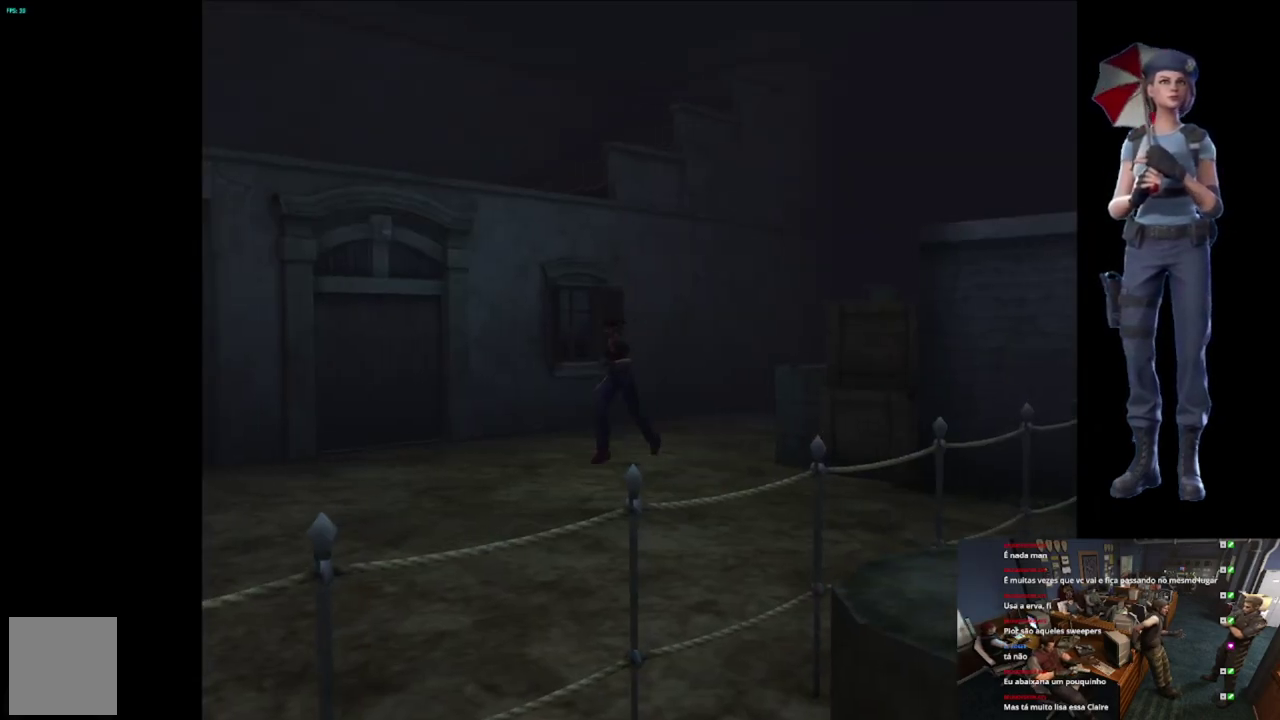
{"buttons": ["X"], "left_stick": "up", "right_stick": "center", "events": []}
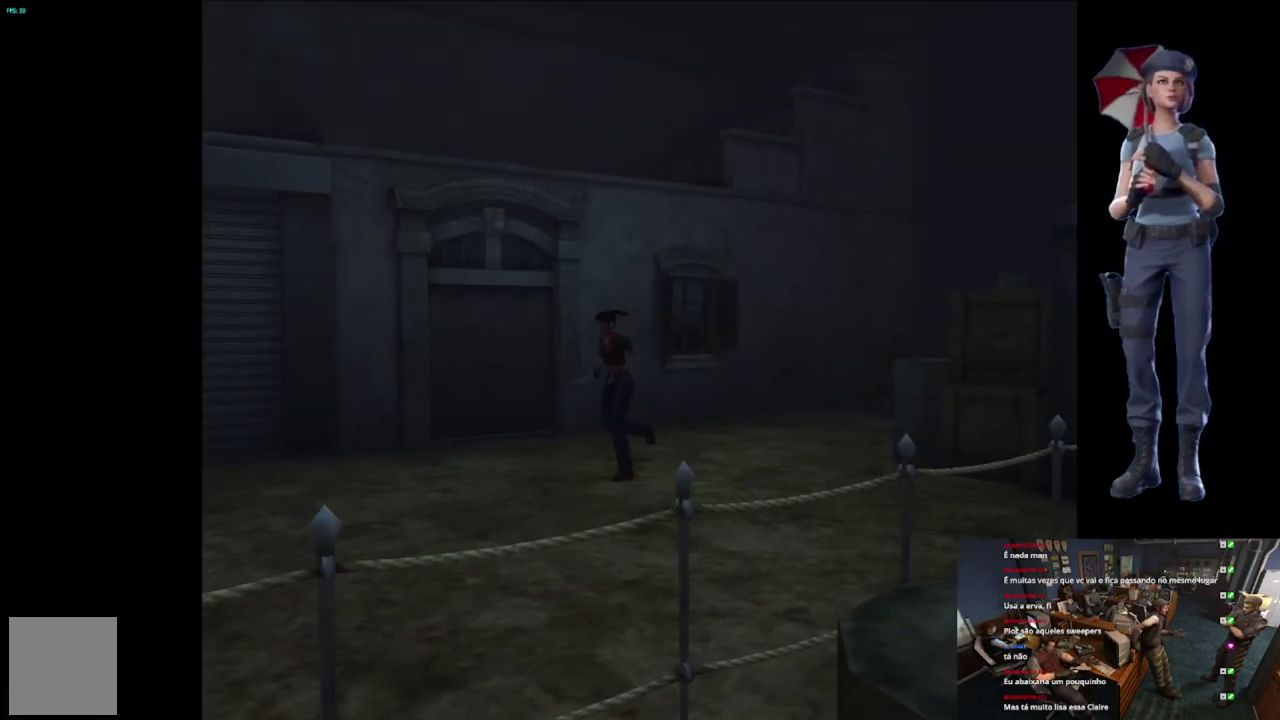
{"buttons": ["X"], "left_stick": "up", "right_stick": "center", "events": []}
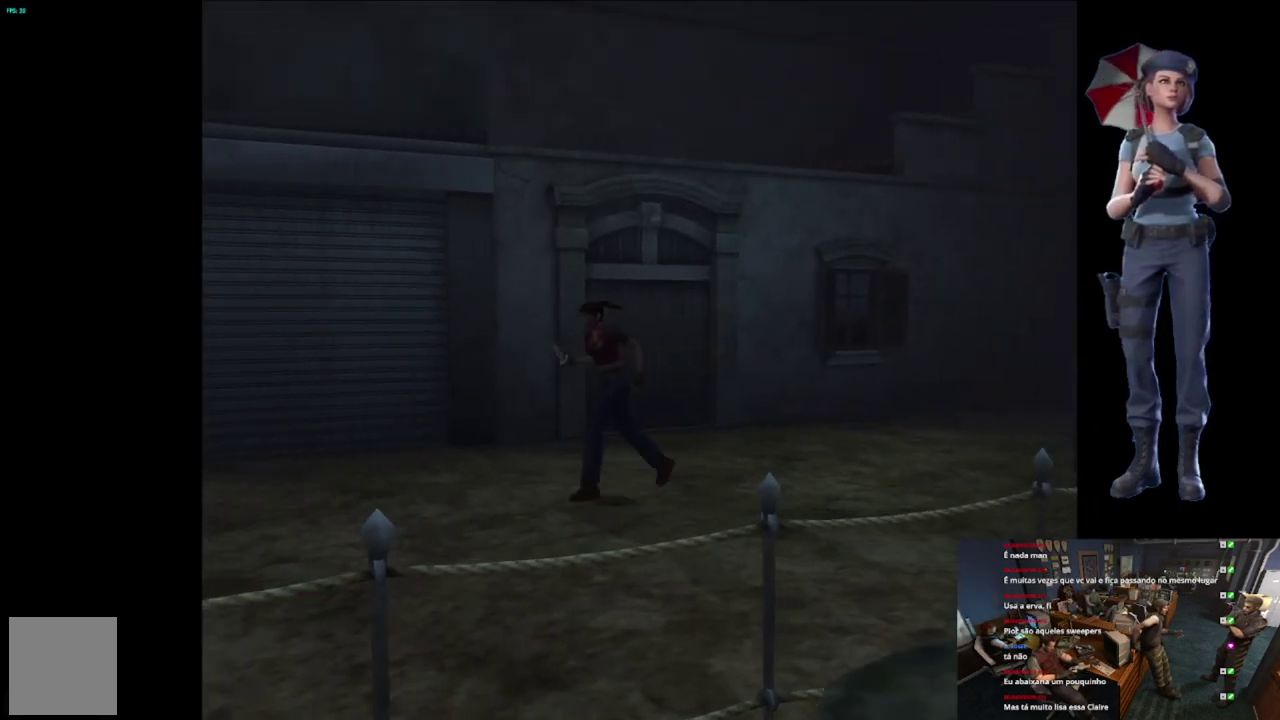
{"buttons": ["X"], "left_stick": "up", "right_stick": "center", "events": []}
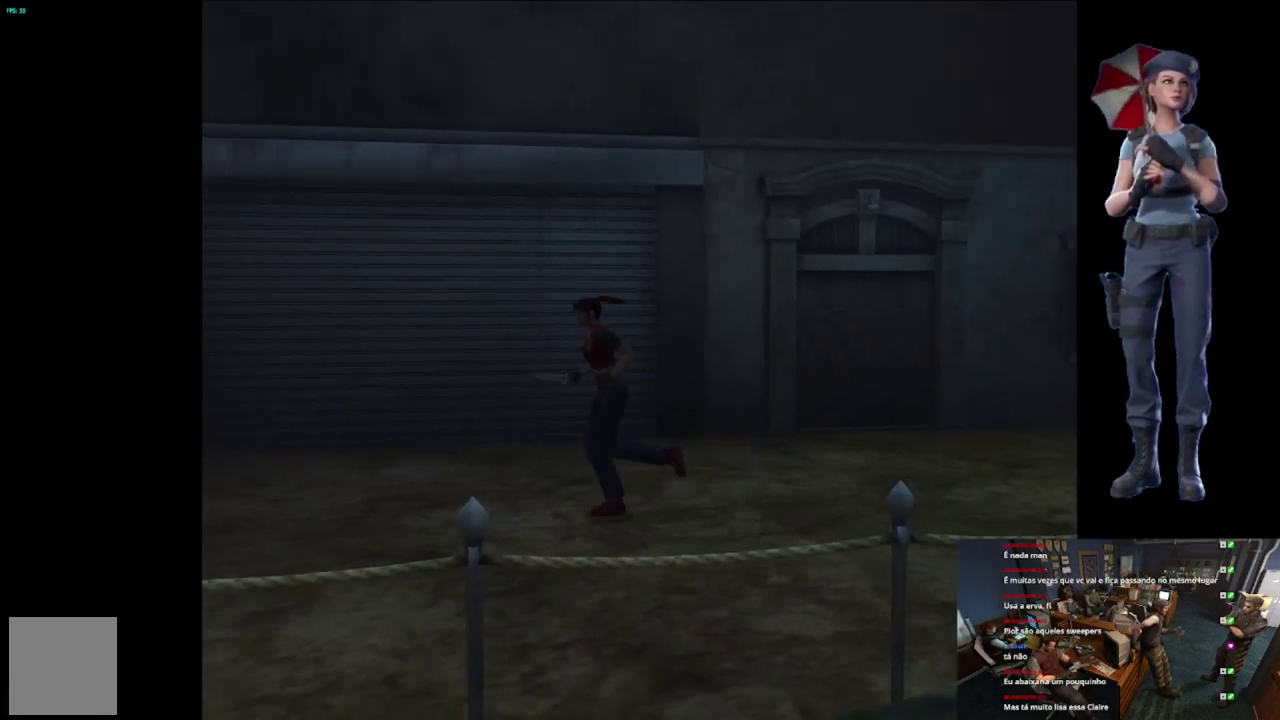
{"buttons": ["X"], "left_stick": "up", "right_stick": "center", "events": []}
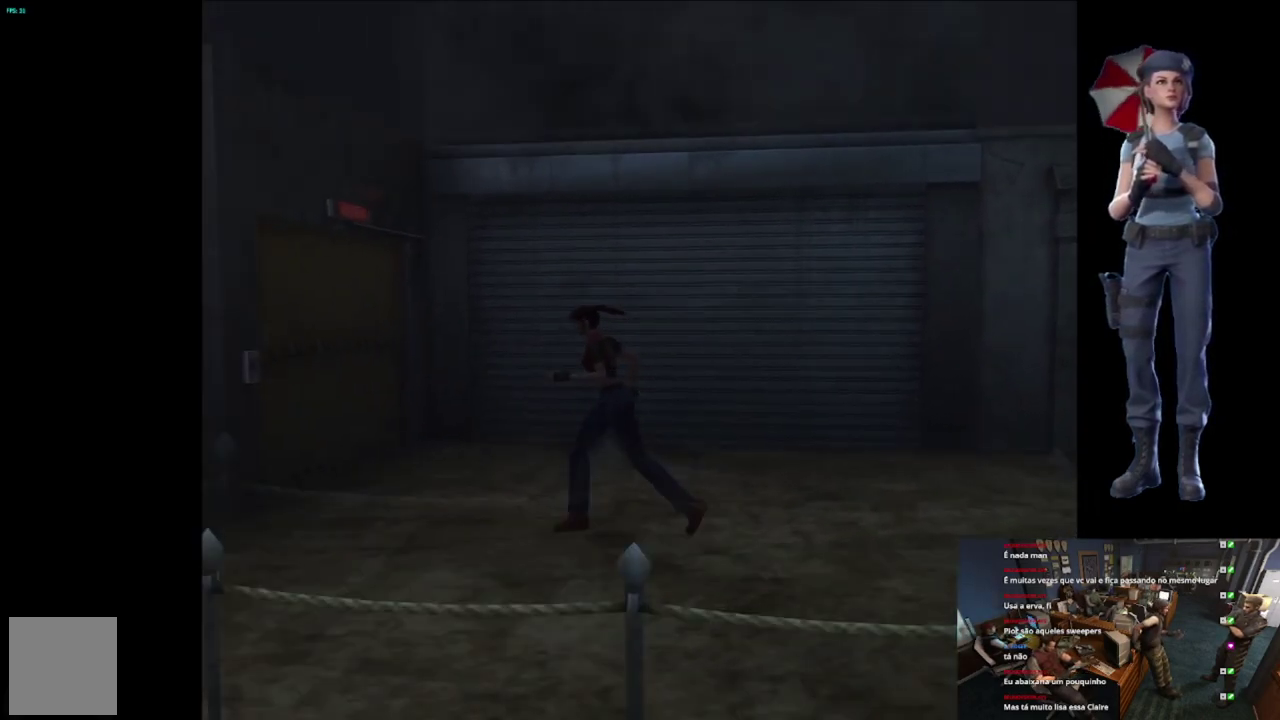
{"buttons": ["X"], "left_stick": "up", "right_stick": "center", "events": []}
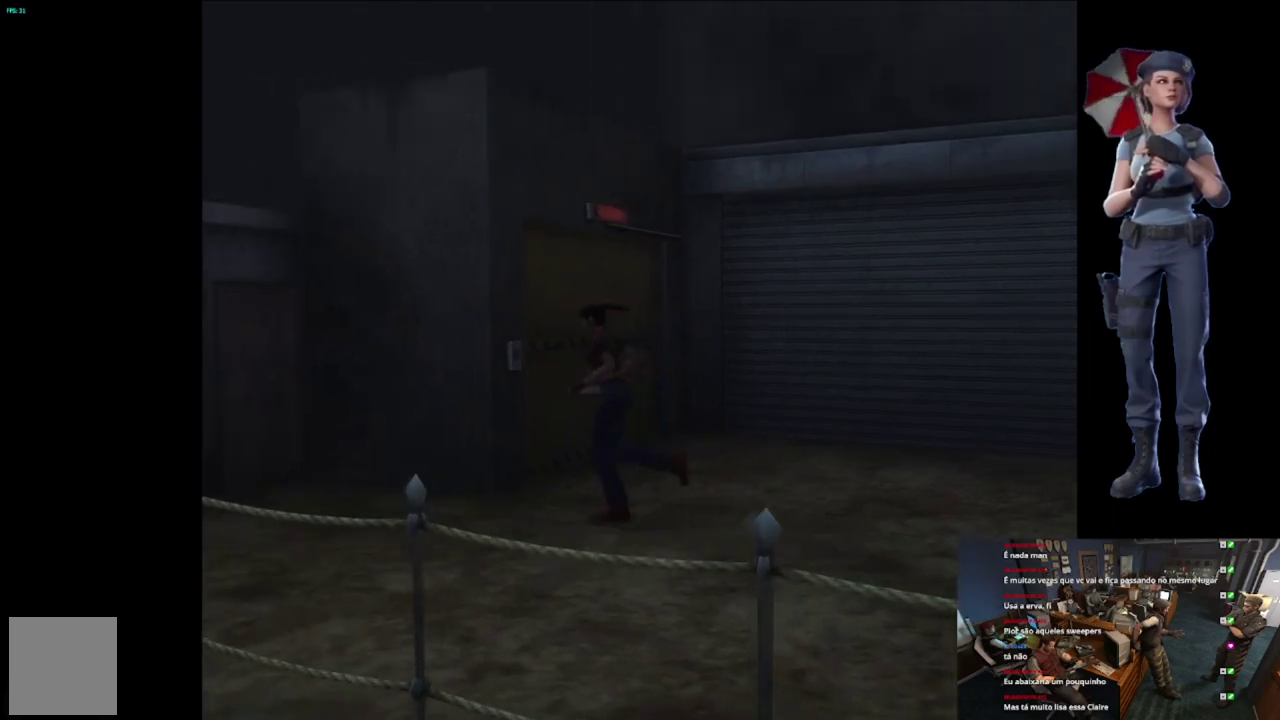
{"buttons": ["X"], "left_stick": "up-right", "right_stick": "center", "events": [[501, "left_stick", "up-right"]]}
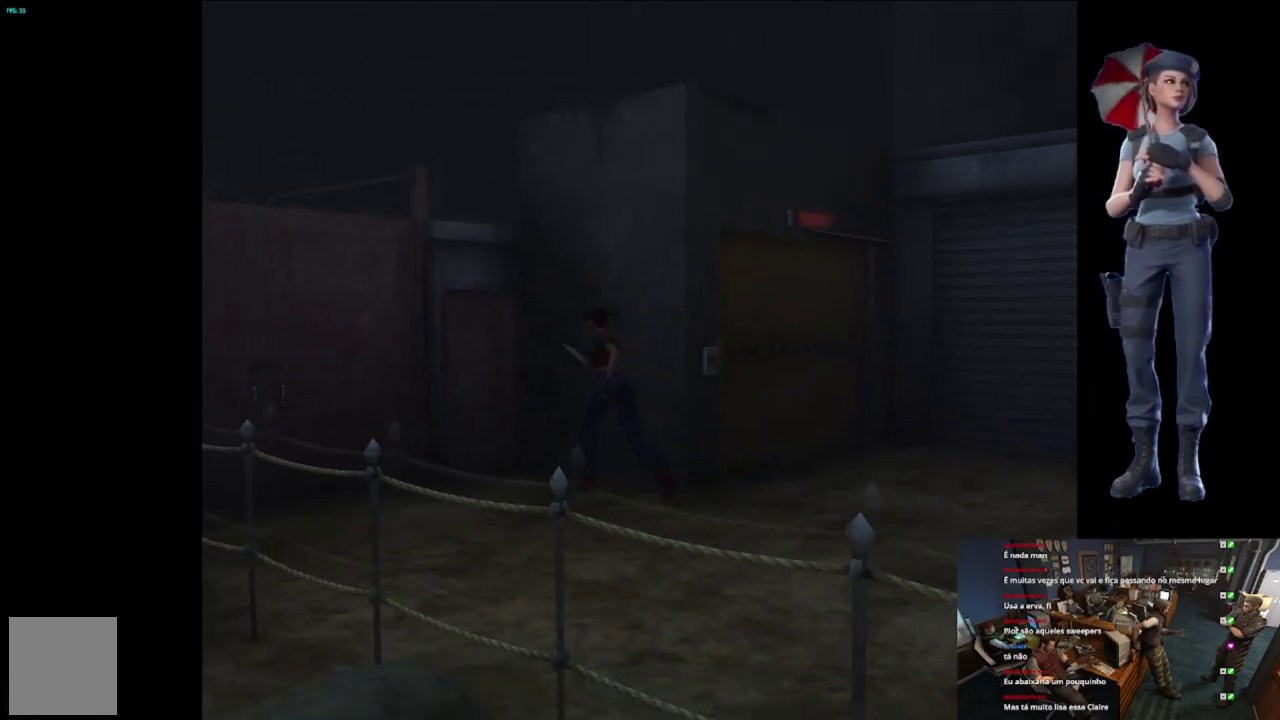
{"buttons": ["A", "X"], "left_stick": "up", "right_stick": "center", "events": [[117, "left_stick", "up"], [183, "A", "down"], [350, "A", "up"], [417, "A", "down"]]}
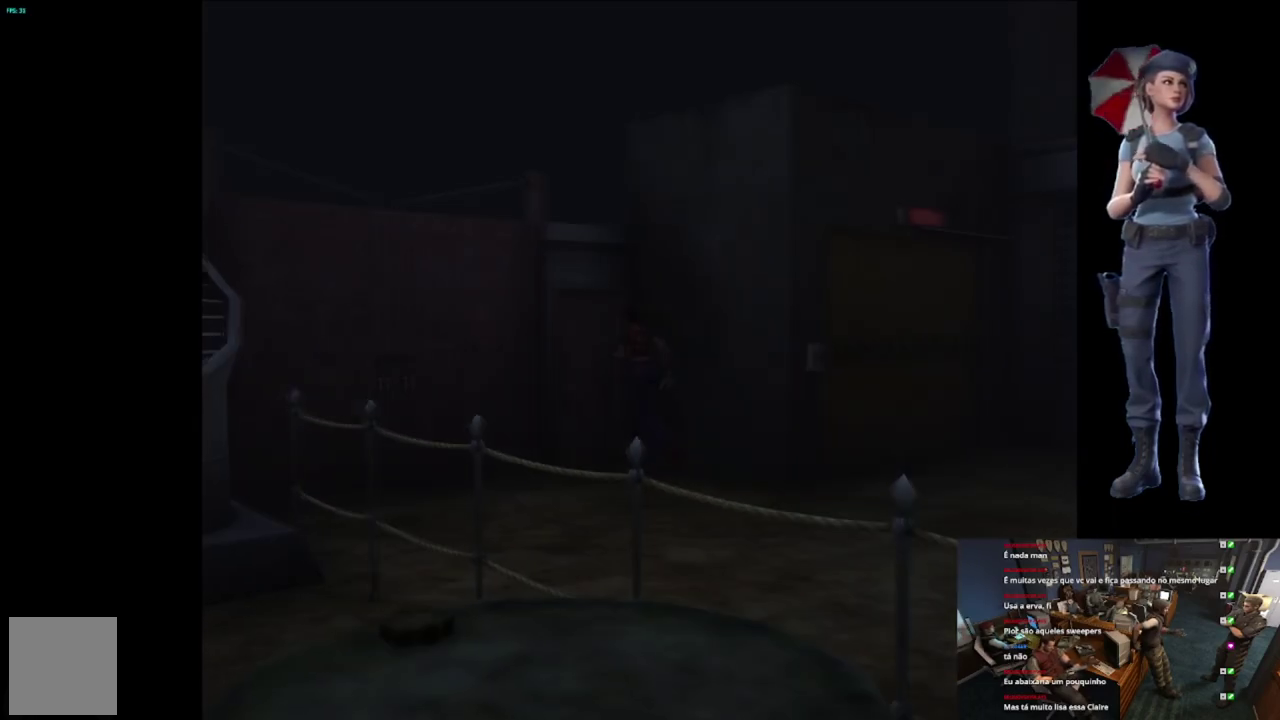
{"buttons": ["A", "X"], "left_stick": "center", "right_stick": "center", "events": [[301, "left_stick", "center"]]}
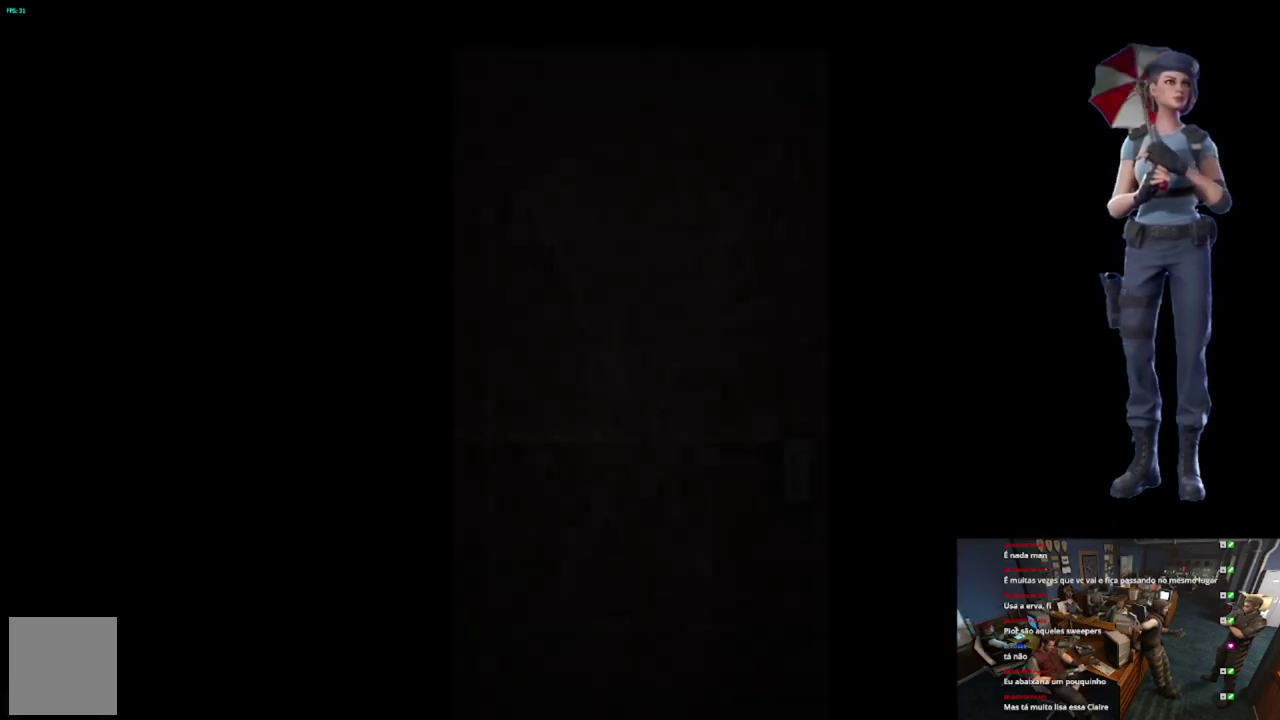
{"buttons": ["L1"], "left_stick": "center", "right_stick": "center", "events": [[100, "A", "up"], [333, "X", "up"], [450, "L1", "down"]]}
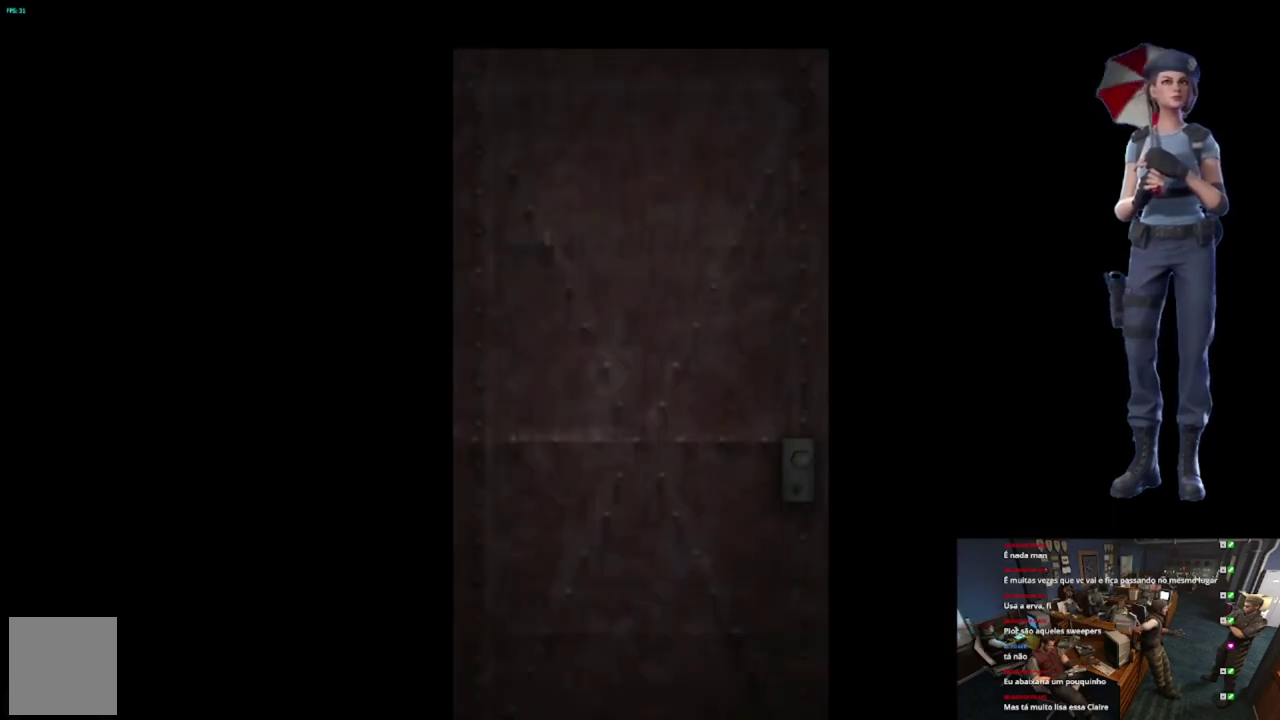
{"buttons": [], "left_stick": "center", "right_stick": "center", "events": [[467, "L1", "up"]]}
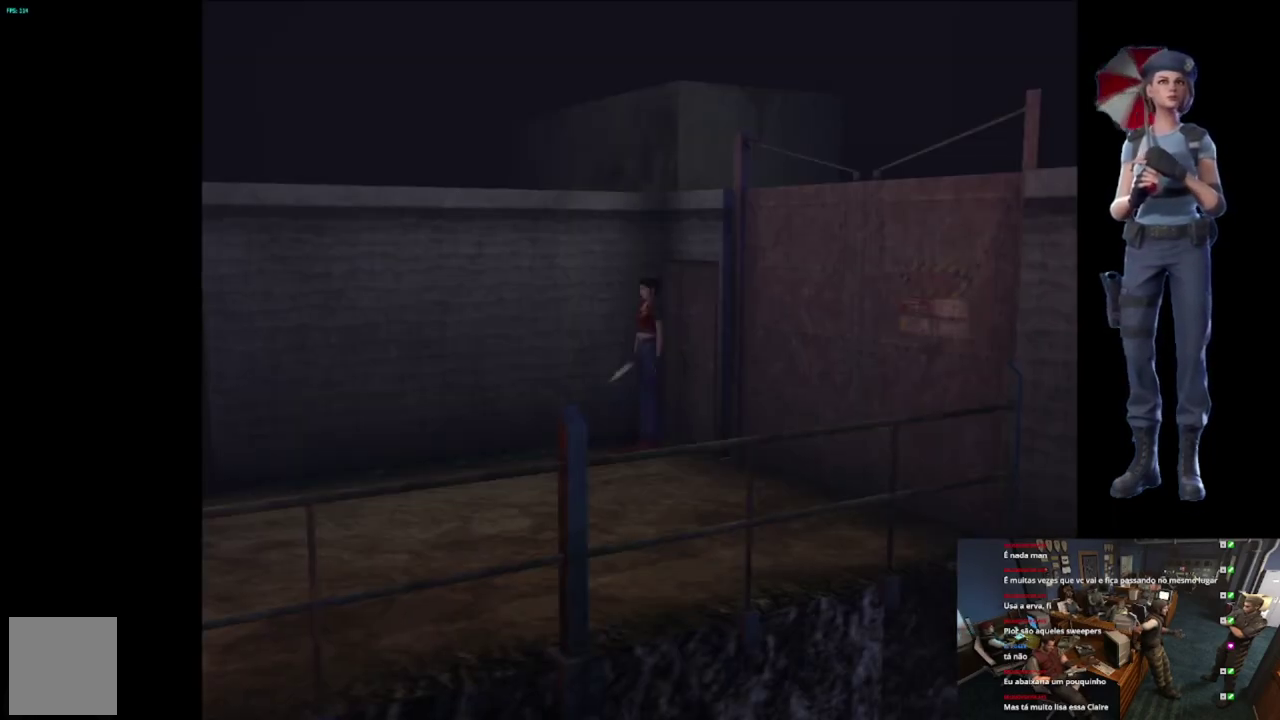
{"buttons": ["X"], "left_stick": "up", "right_stick": "center", "events": [[67, "left_stick", "up"], [83, "X", "down"]]}
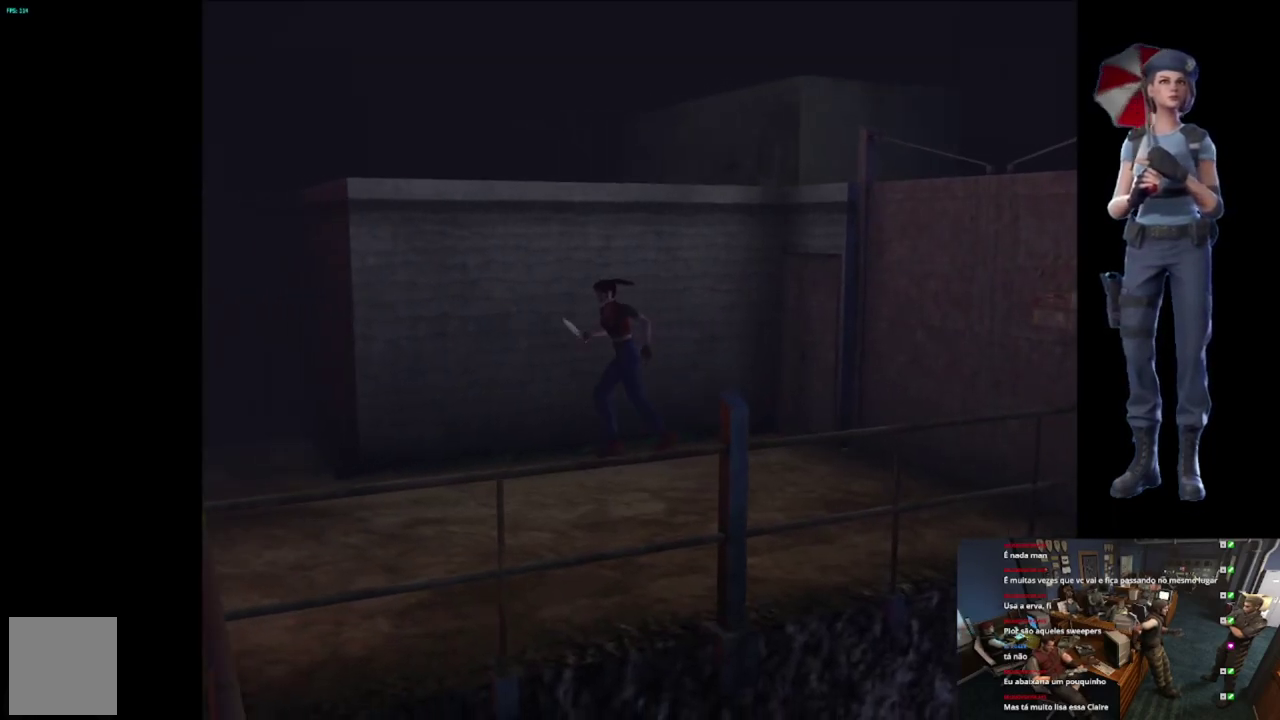
{"buttons": ["X"], "left_stick": "up", "right_stick": "center", "events": []}
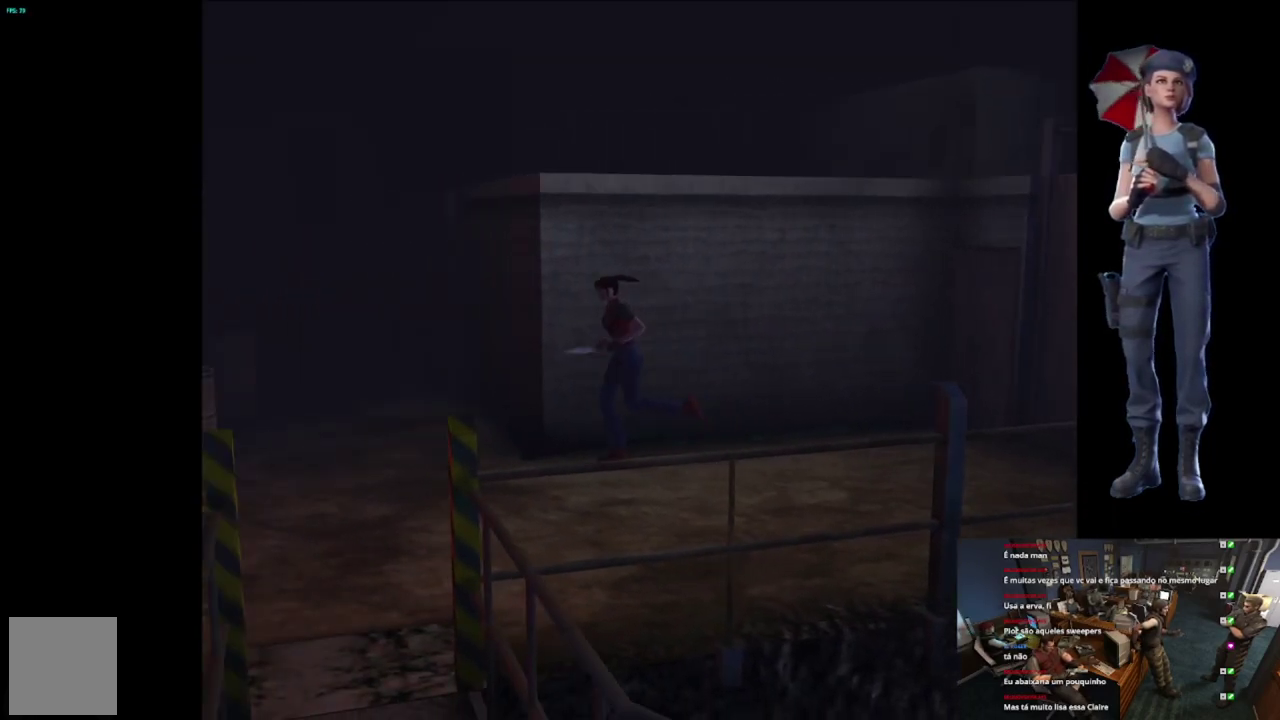
{"buttons": ["X"], "left_stick": "up-right", "right_stick": "center", "events": [[33, "left_stick", "up-right"]]}
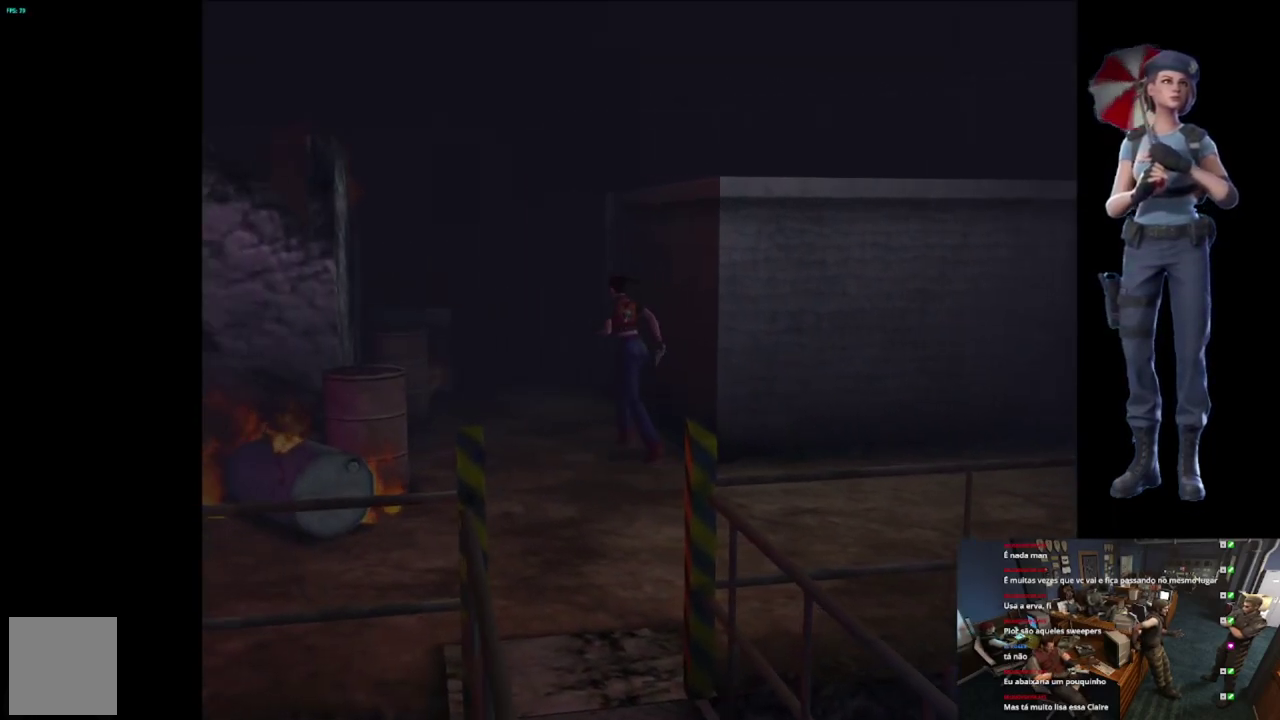
{"buttons": ["X"], "left_stick": "up-right", "right_stick": "center", "events": [[117, "left_stick", "up"], [417, "left_stick", "up-right"]]}
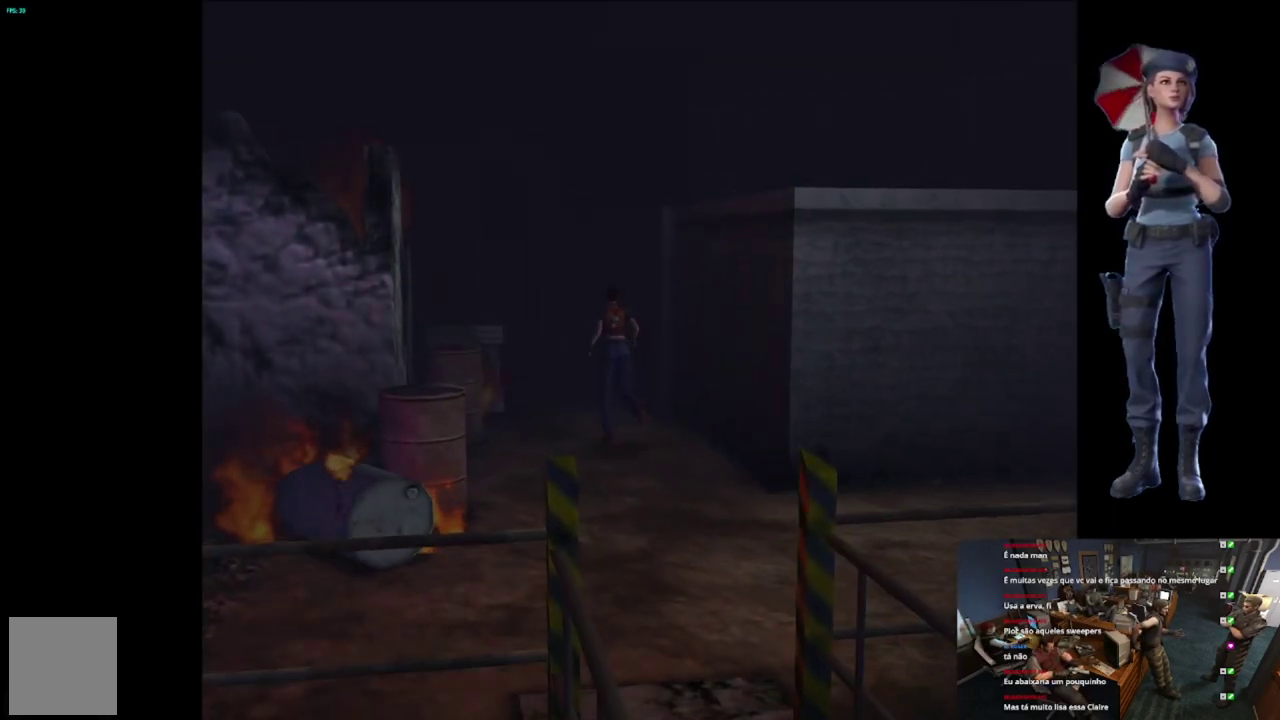
{"buttons": ["X"], "left_stick": "up", "right_stick": "center", "events": [[16, "left_stick", "up"]]}
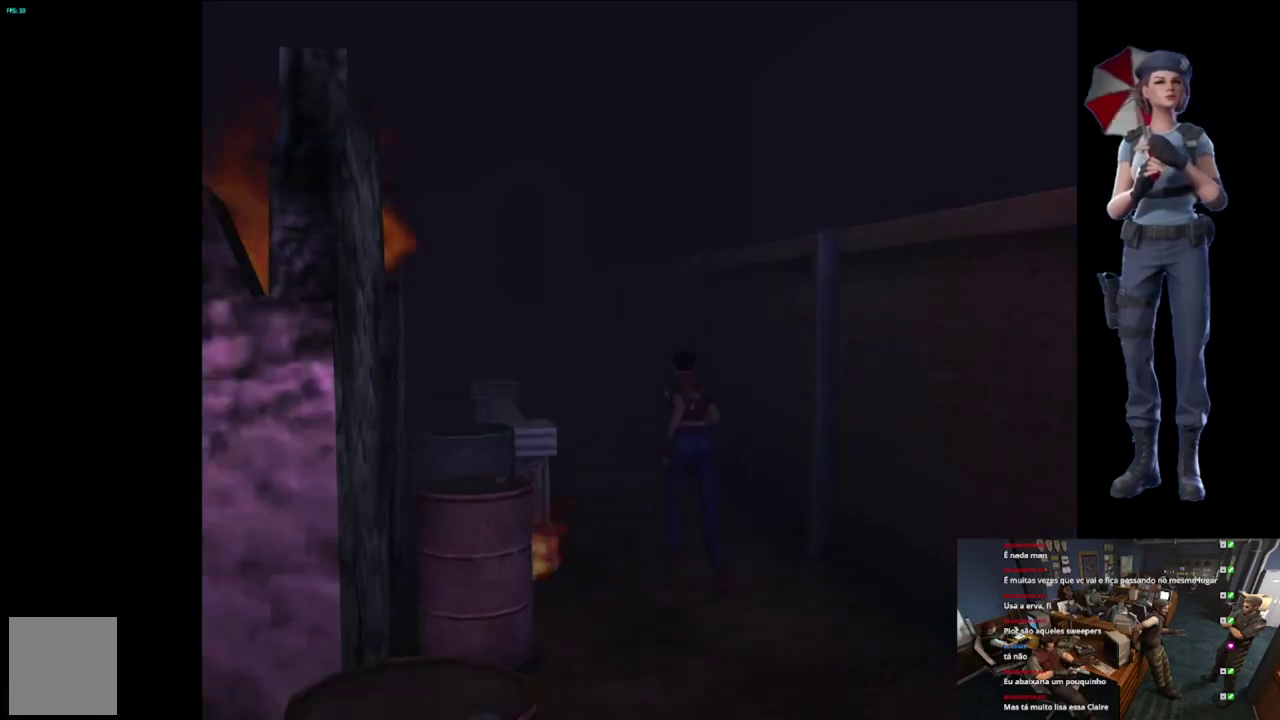
{"buttons": ["X"], "left_stick": "up", "right_stick": "center", "events": []}
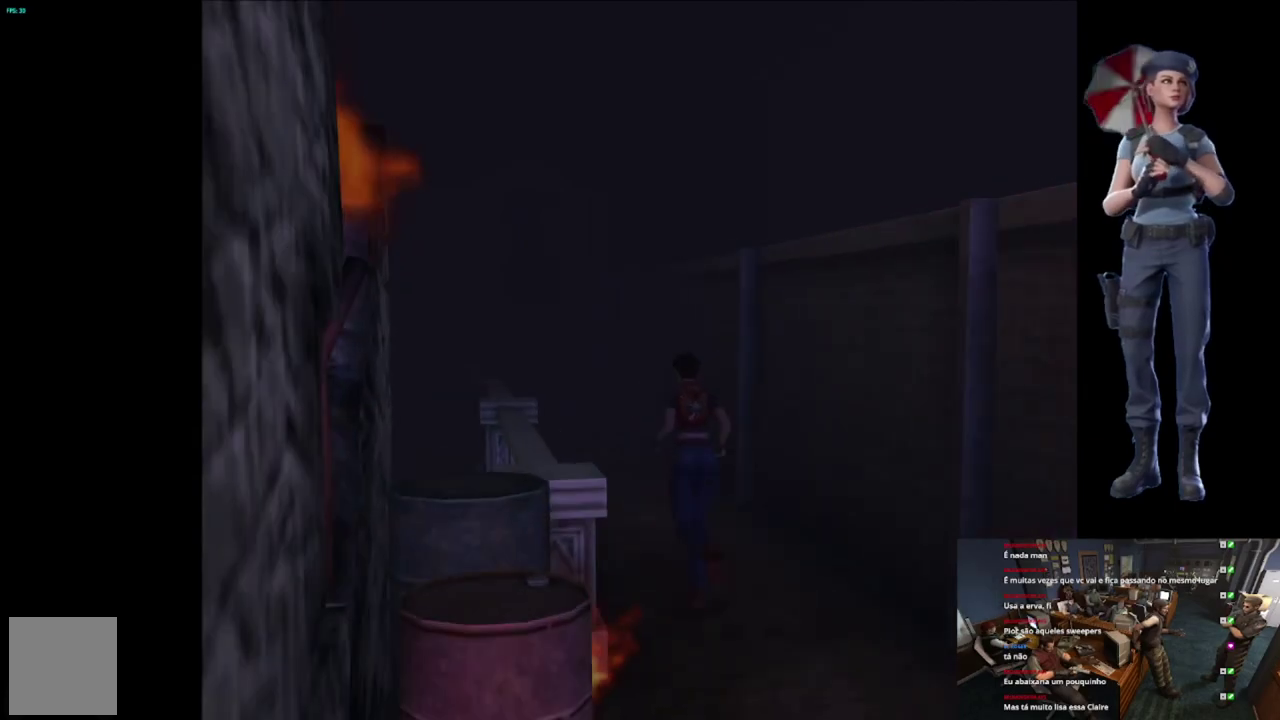
{"buttons": ["X"], "left_stick": "up", "right_stick": "center", "events": []}
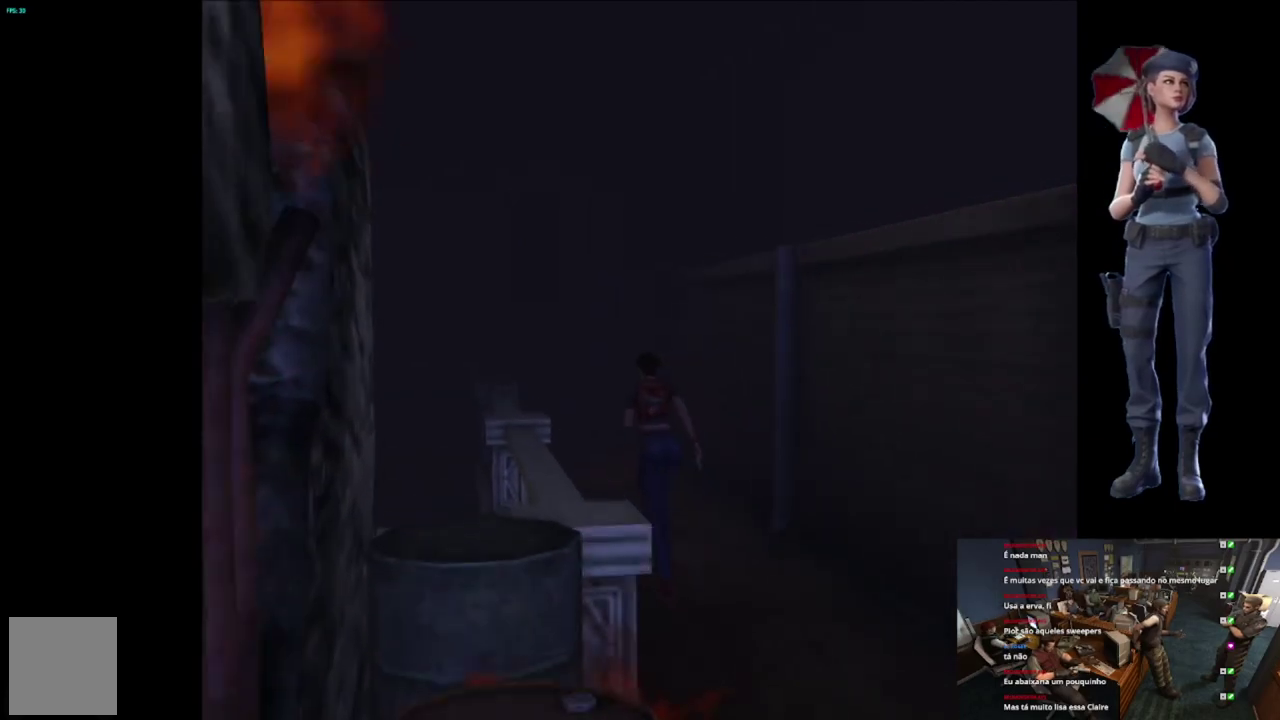
{"buttons": ["X"], "left_stick": "up", "right_stick": "center", "events": [[234, "left_stick", "up-right"], [334, "left_stick", "up"]]}